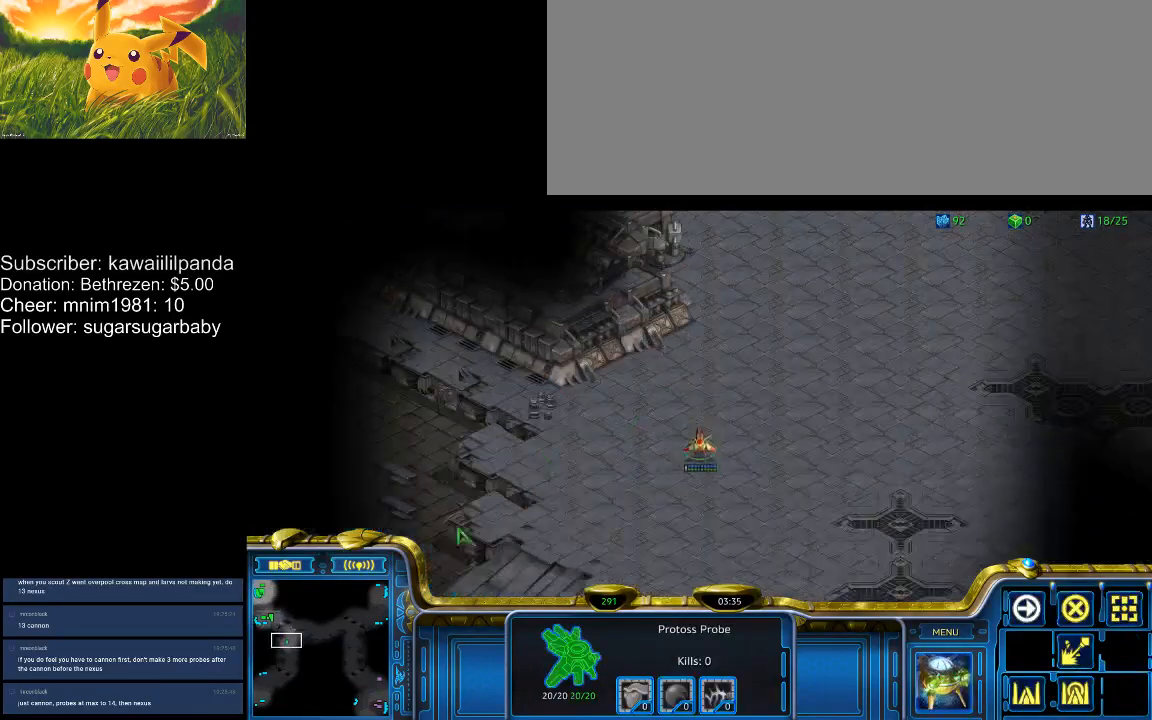
Gameplay with keyboard; each line is a JSON object with the keys held at the frame after it. "events" lists presses ("down") and releases ("up") of ".", "/", "0", "1", "2", "3", "4", "5", "6", "7", "8", "9", "a", "alt_l", "alt_r", "b", "backslash", "backspace", "c", "caps_lock", "comma", "ctrl_l", "ctrl_r", "d", "down", "e", "equals", "escape", "f", "f1", "f10", "f11", "f12", "f2", "f3", "f4", "f5", "f6", "f7", "f8", "f9", "g", "h", "i", "j", "k", "l", "lbracket", "left", "m", "minus", "n", "num0", "num1", "num2", "num3", "num4", "num5", "num6", "num7", "num8", "num9", "o", "p", "q", "quote", "r", "rbracket", "return", "right", "s", "semicolon", "shift_l", "shift_r", "space", "super", "t", "tab", "tilde", "u", "up", "v", "w", "x", "y" and "z" between this image and that frame as [ms after this image, input, new state], when the widget could be followed in between. No other keys are recorded. Mouse input is not recorded.
{"keys": [], "events": [[33, "1", "up"], [100, "1", "down"], [200, "1", "up"], [233, "1", "down"], [333, "1", "up"]]}
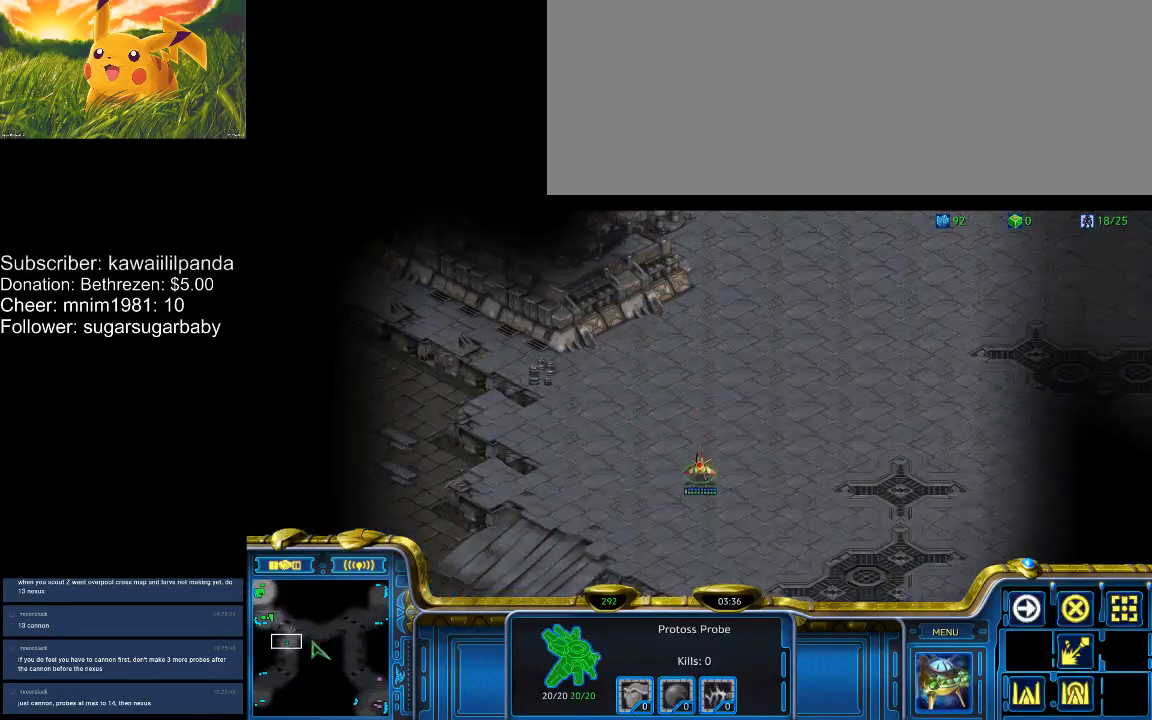
{"keys": [], "events": []}
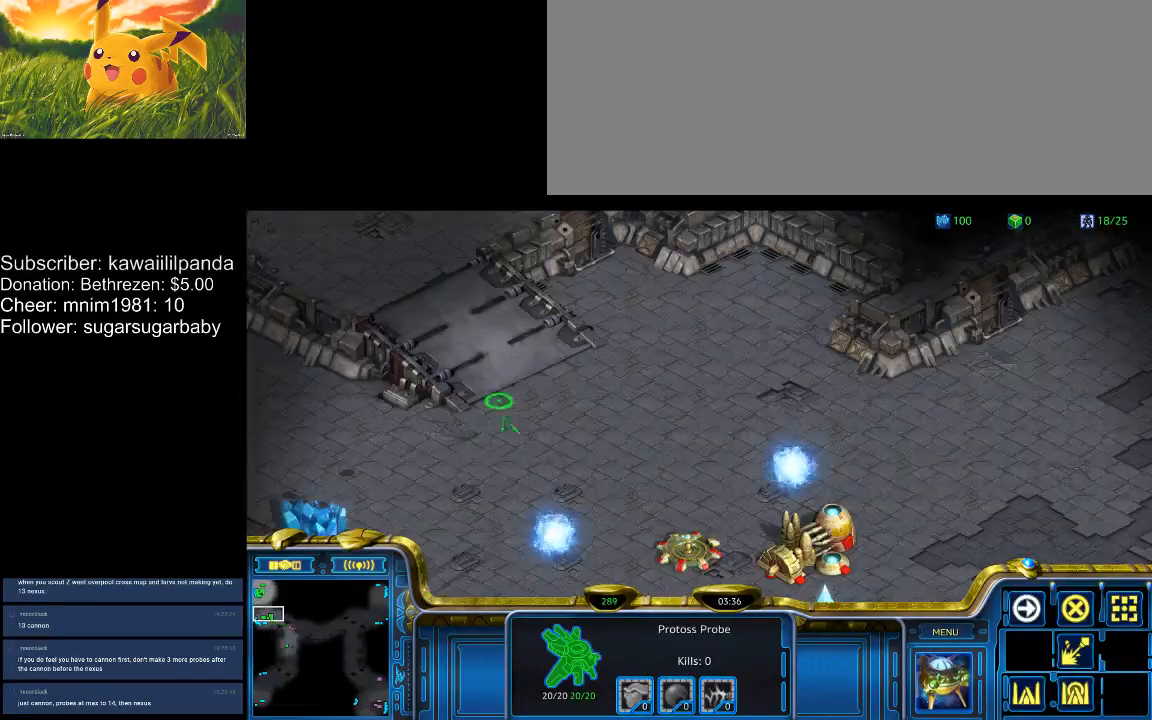
{"keys": [], "events": []}
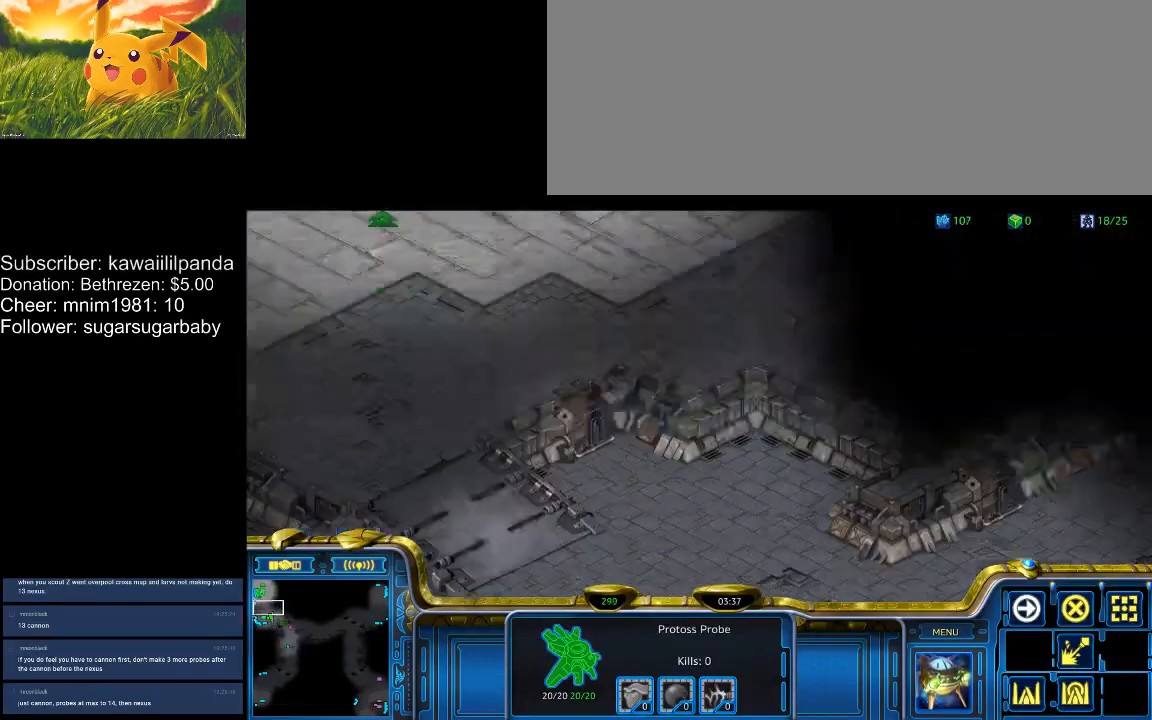
{"keys": [], "events": []}
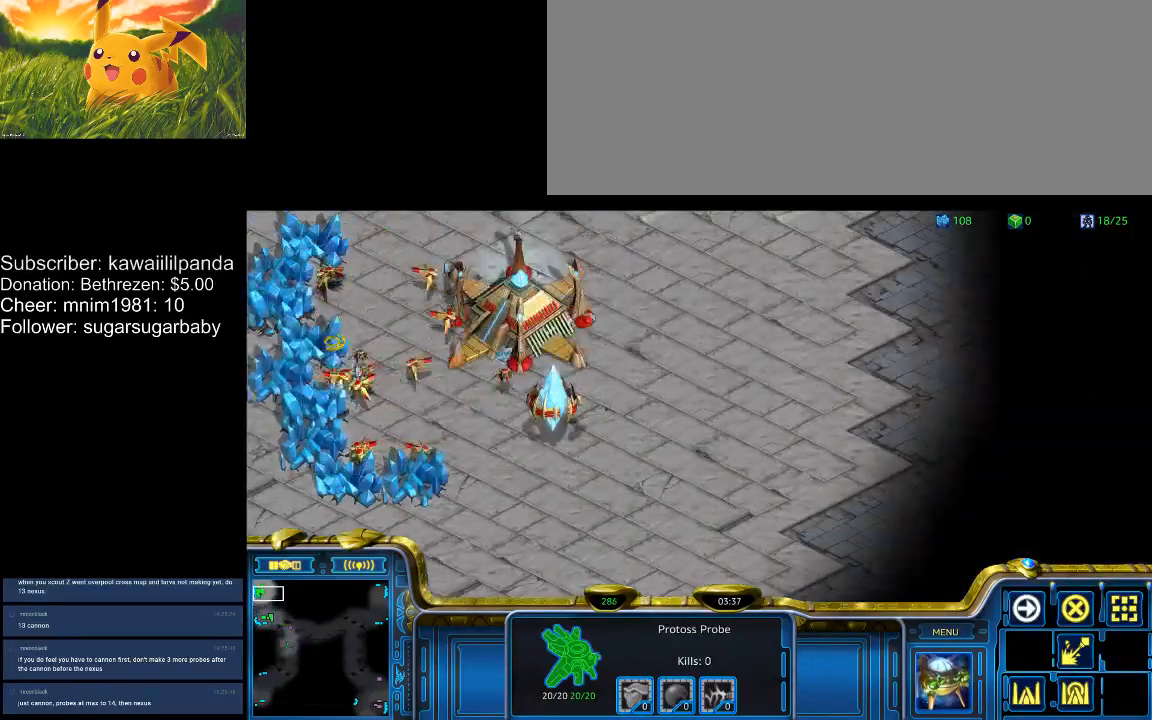
{"keys": [], "events": []}
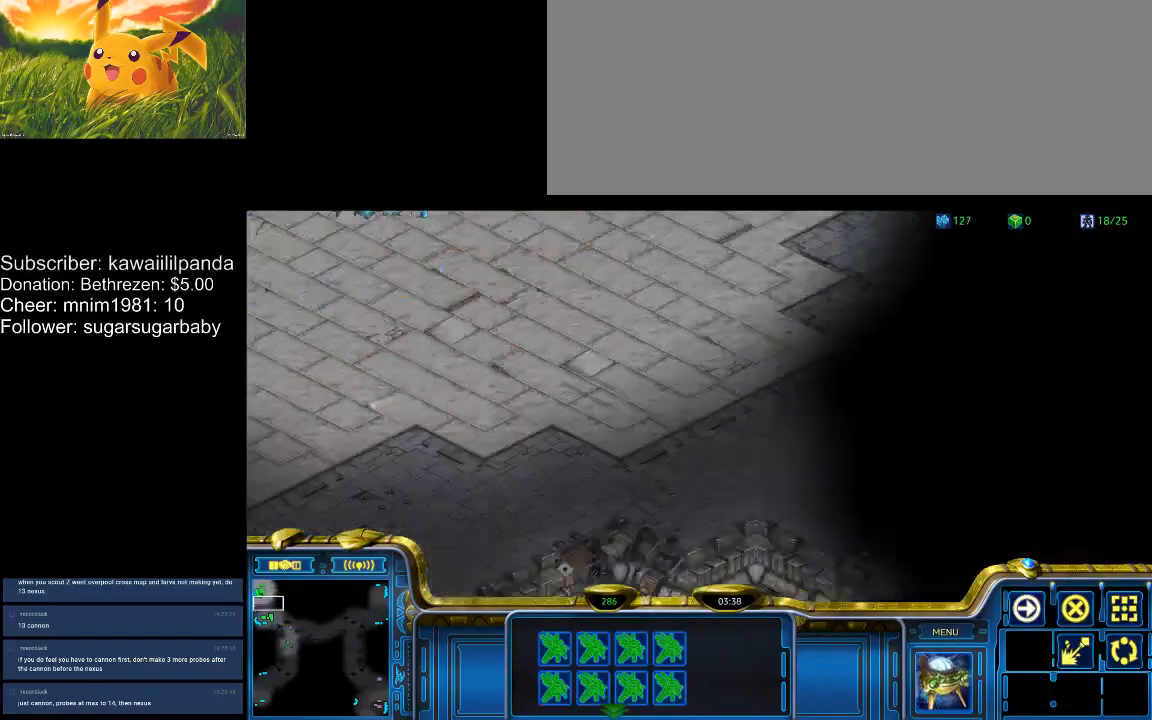
{"keys": [], "events": []}
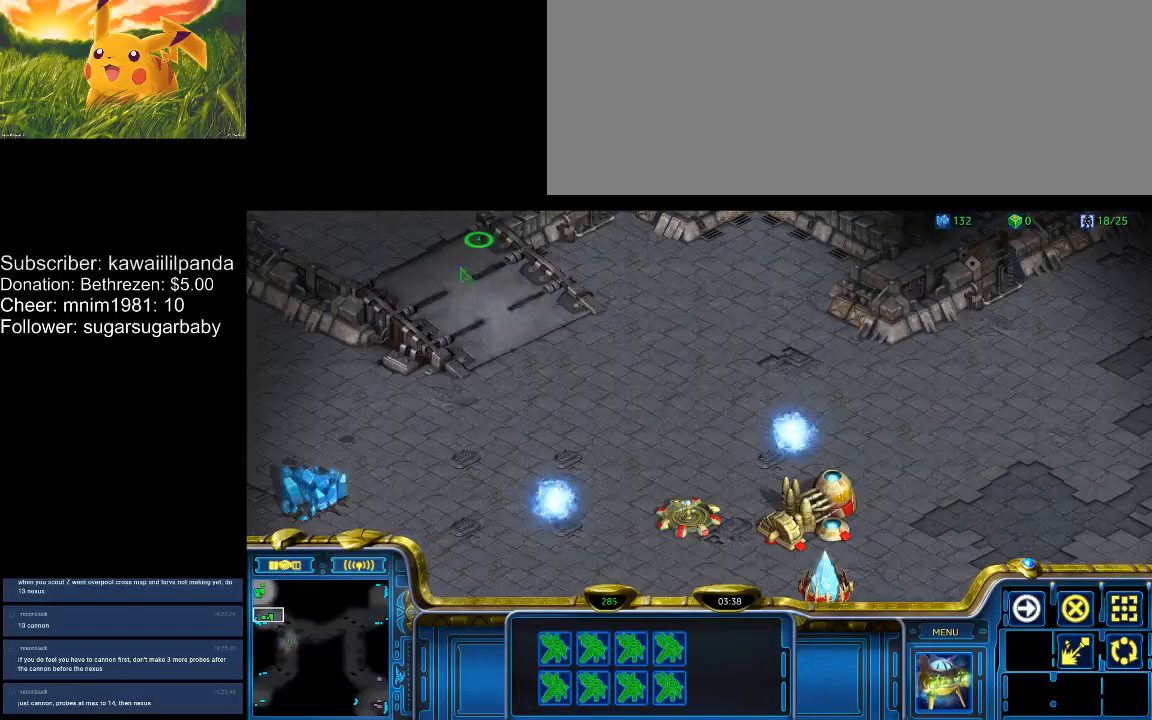
{"keys": [], "events": []}
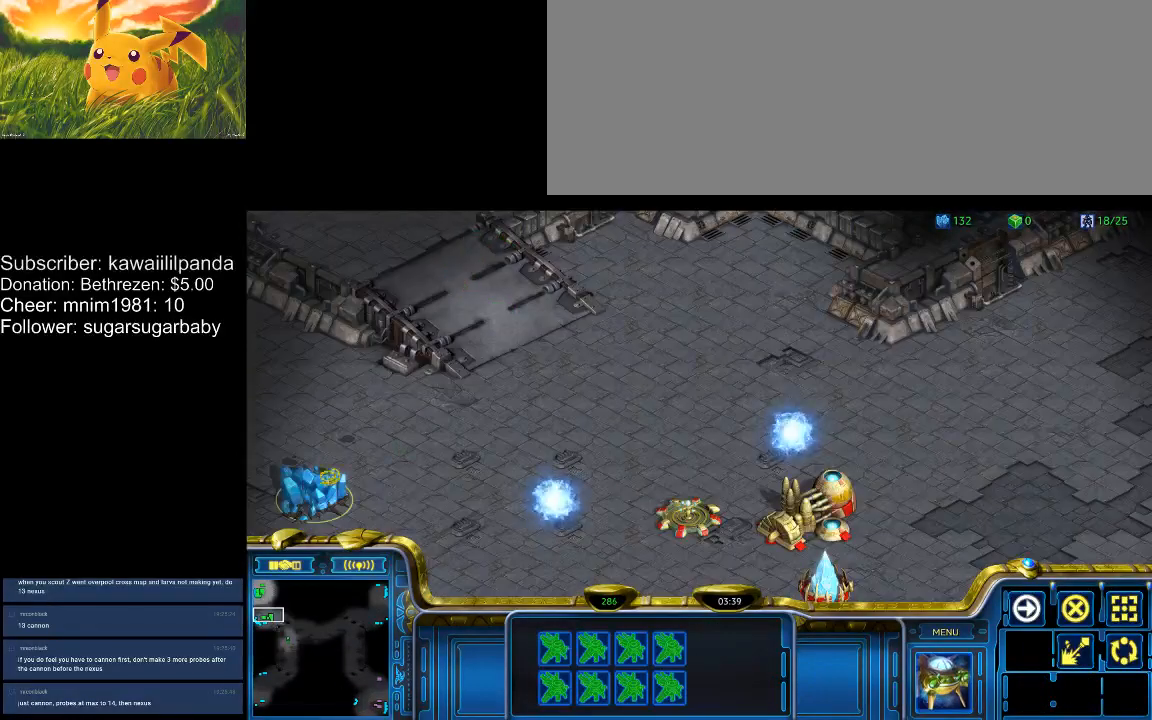
{"keys": [], "events": []}
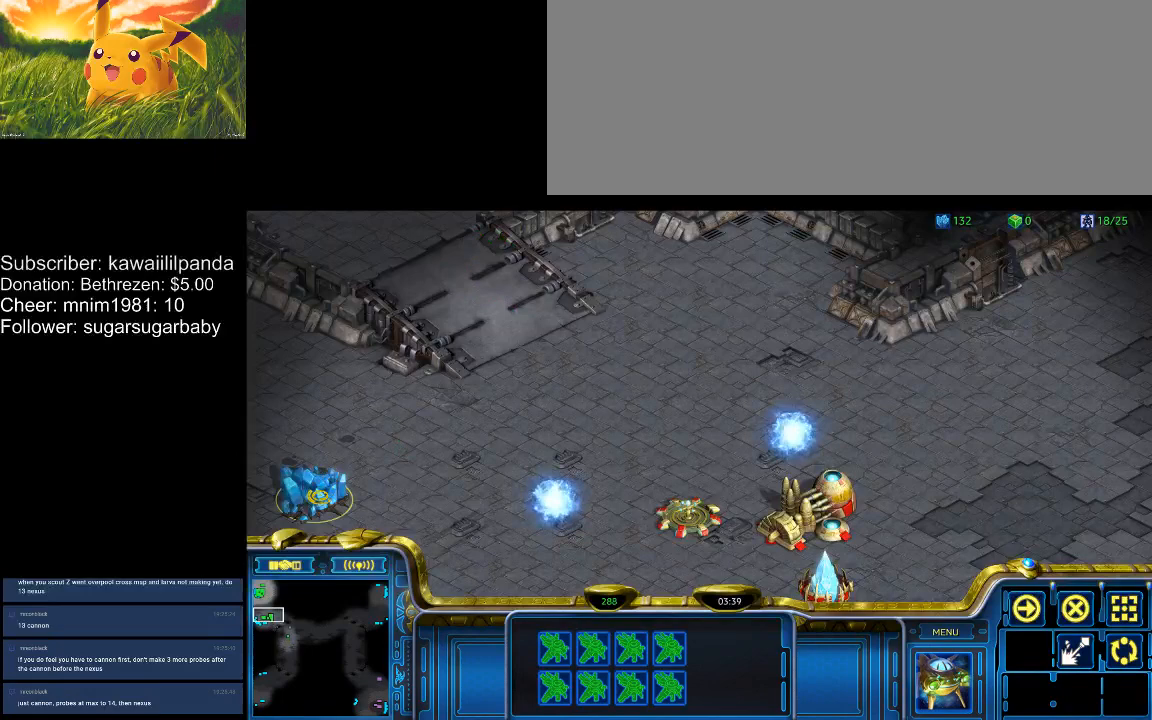
{"keys": [], "events": []}
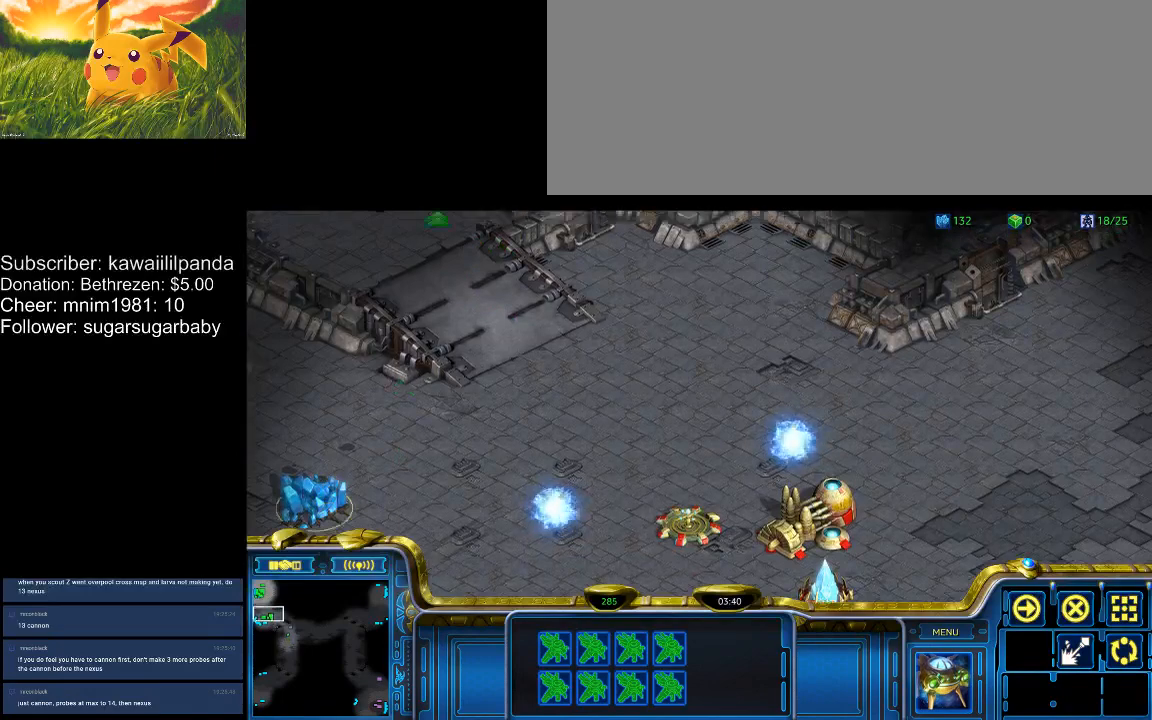
{"keys": ["shift_l"], "events": [[267, "shift_l", "down"]]}
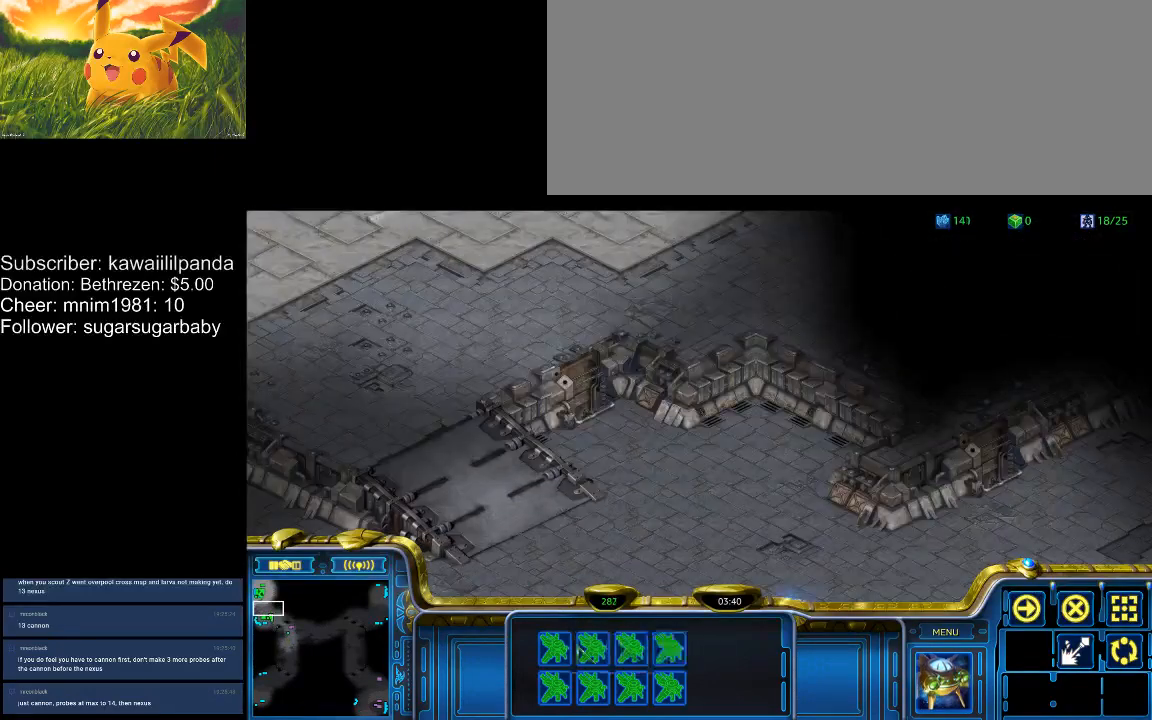
{"keys": ["shift_l"], "events": []}
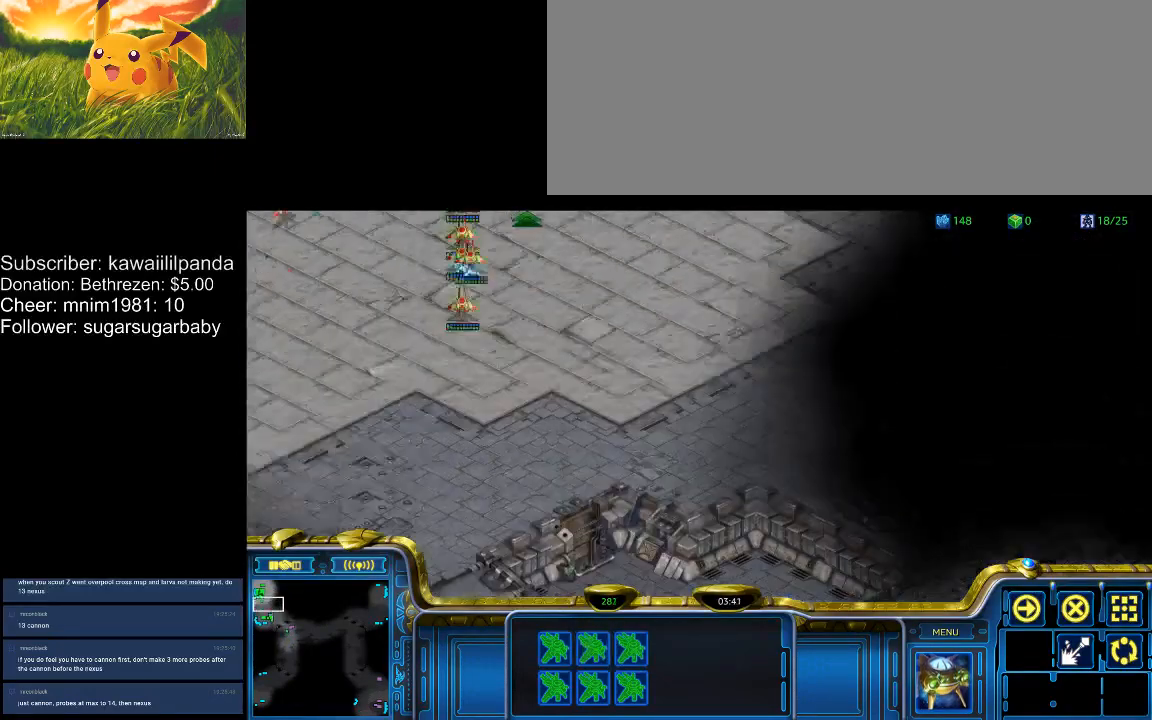
{"keys": [], "events": [[200, "shift_l", "up"]]}
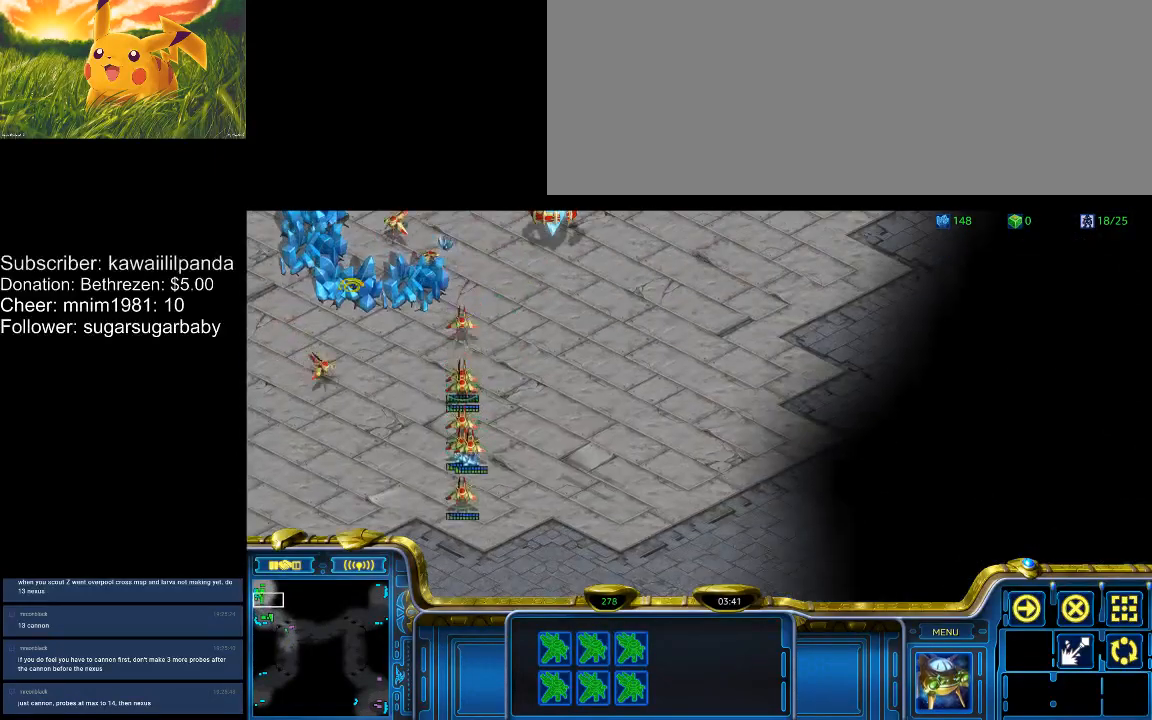
{"keys": [], "events": []}
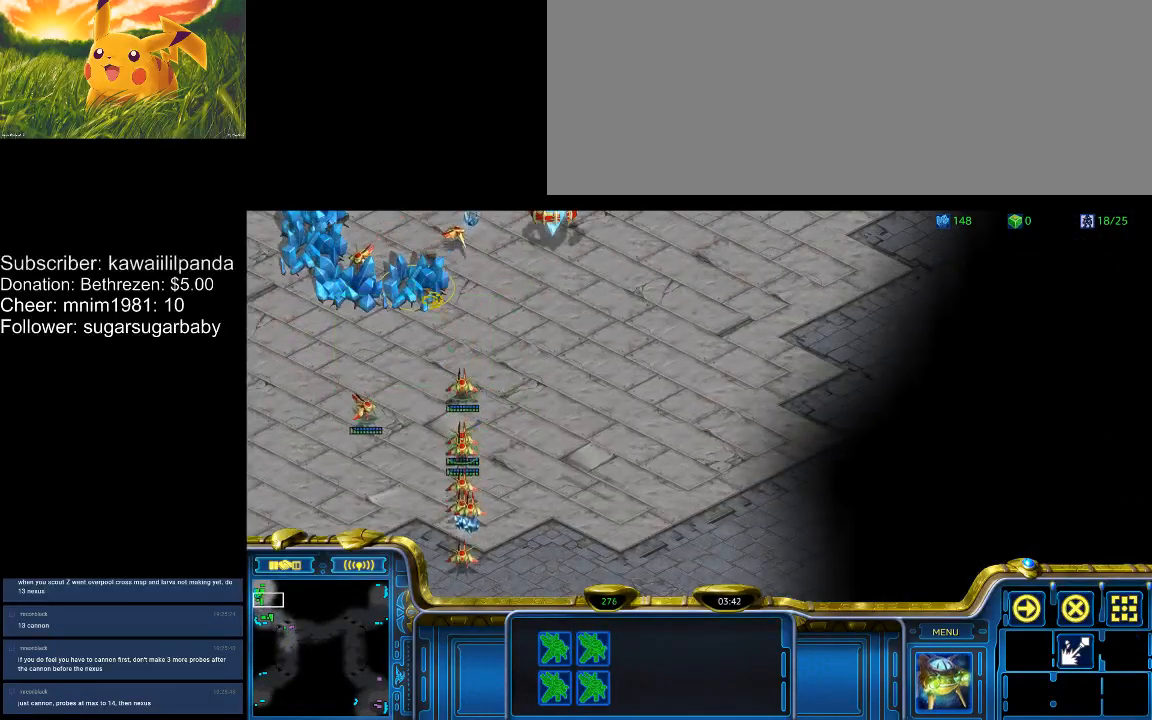
{"keys": [], "events": []}
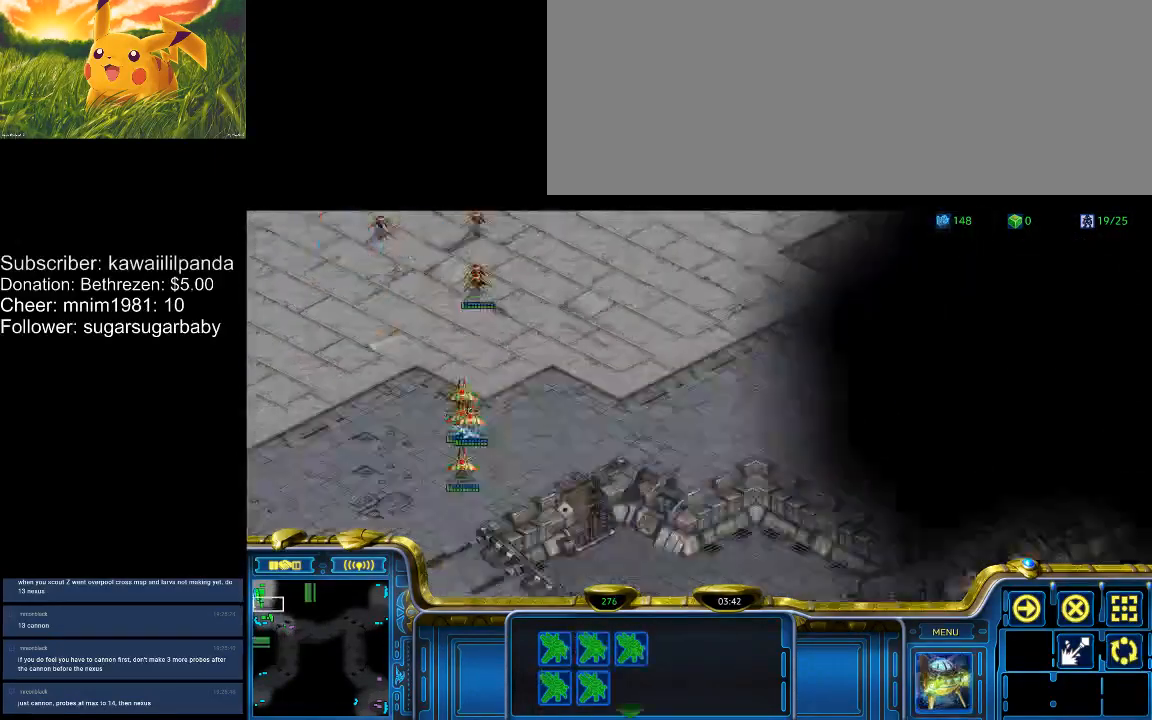
{"keys": [], "events": []}
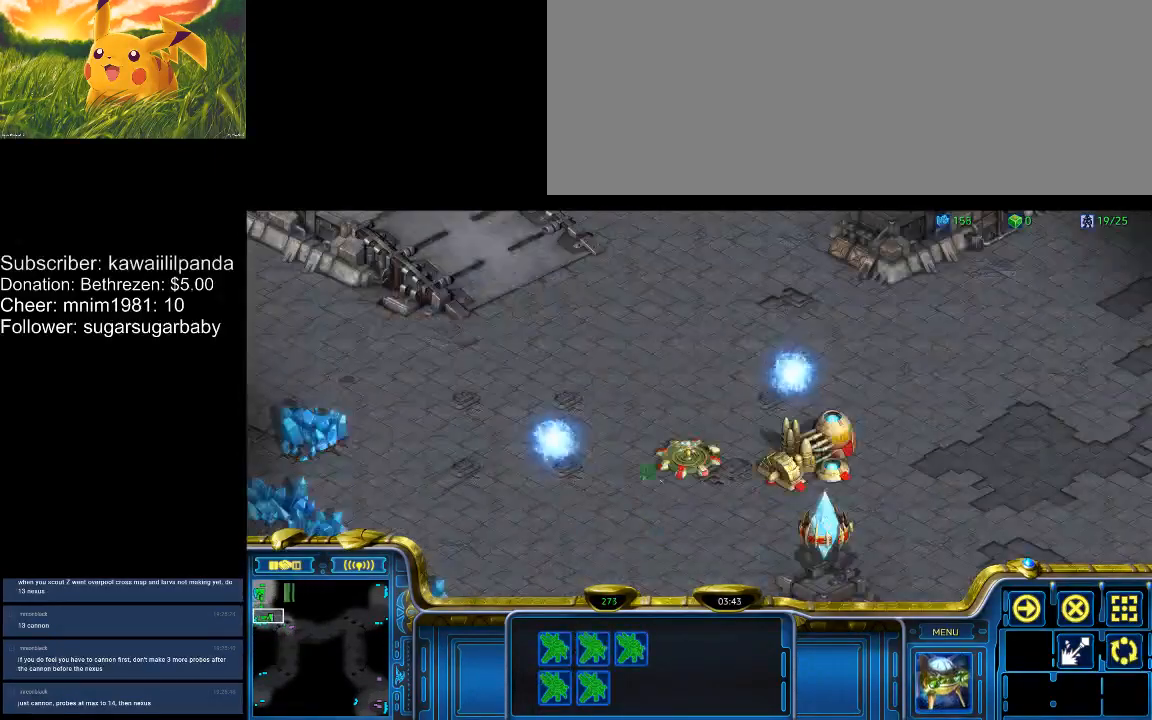
{"keys": [], "events": []}
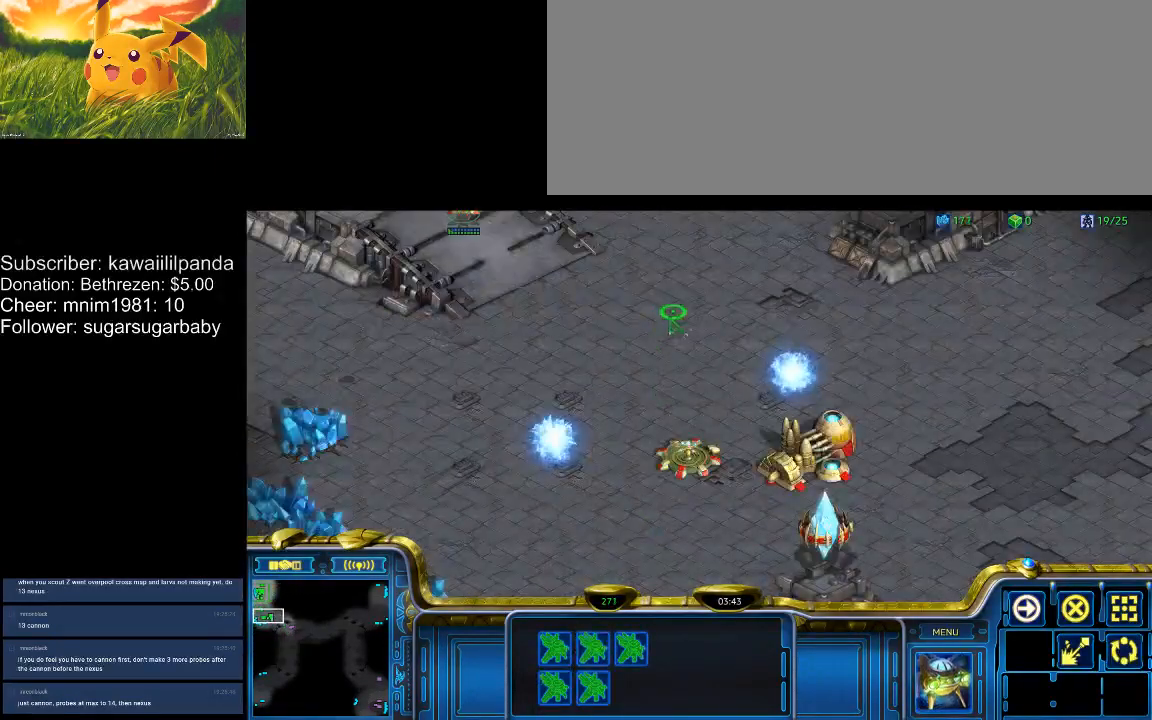
{"keys": [], "events": []}
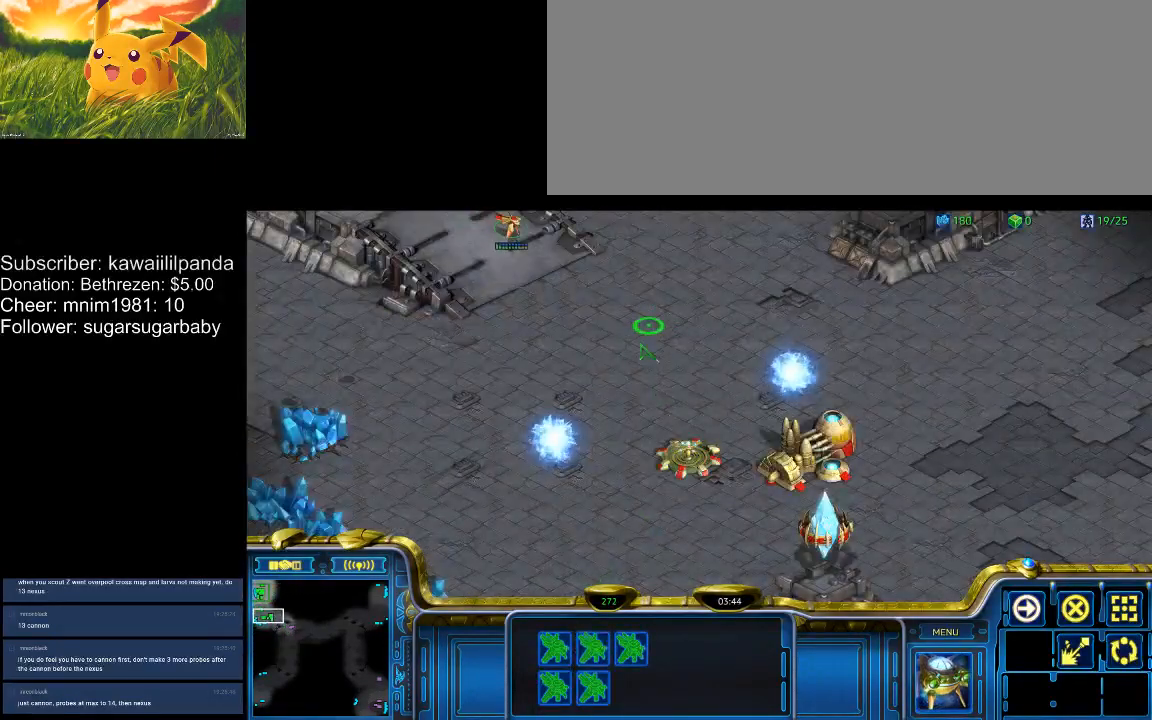
{"keys": [], "events": []}
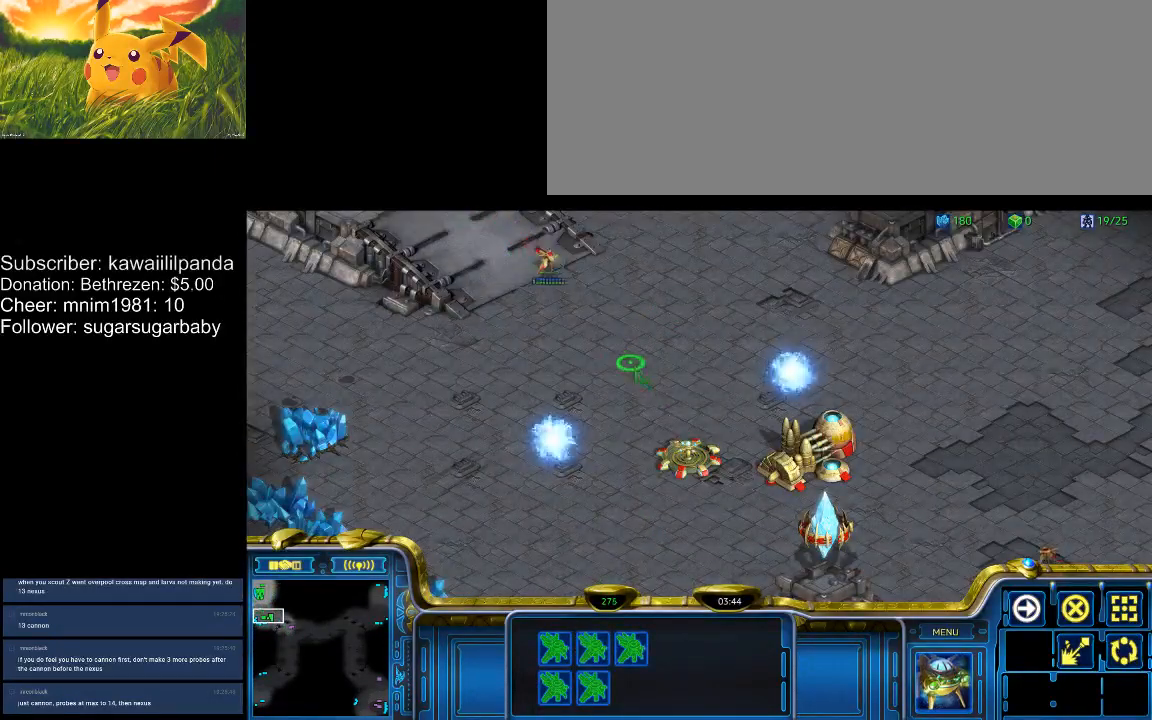
{"keys": ["1"], "events": [[500, "1", "down"]]}
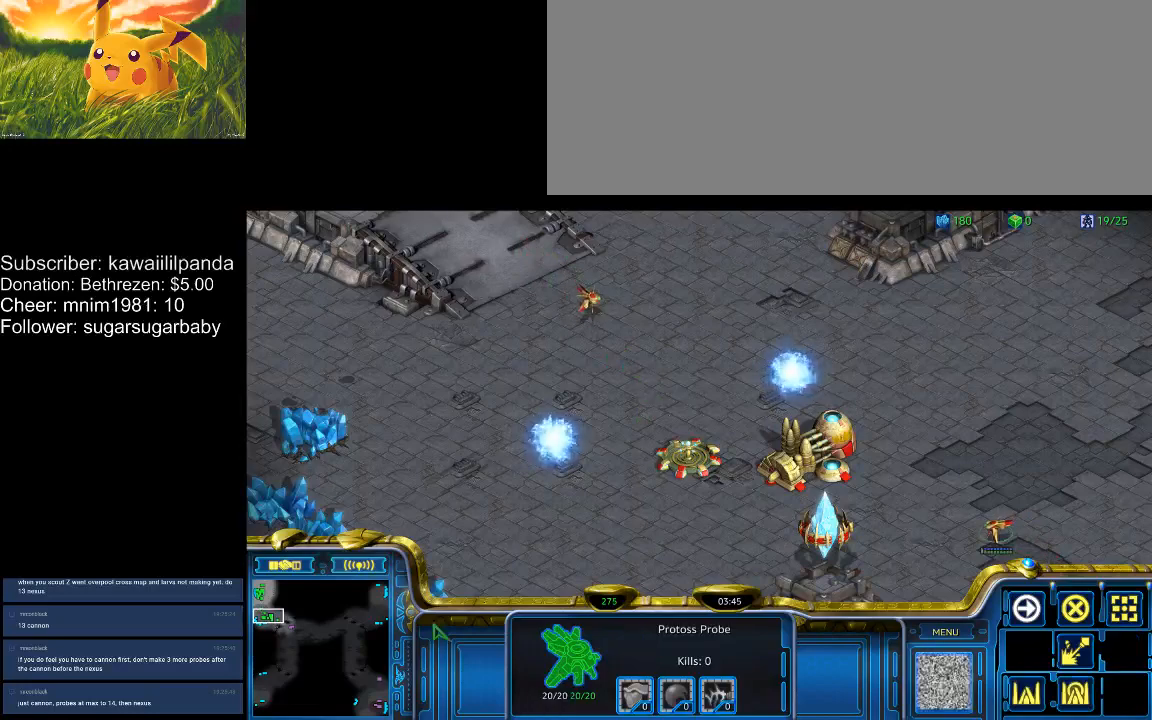
{"keys": [], "events": [[100, "1", "up"]]}
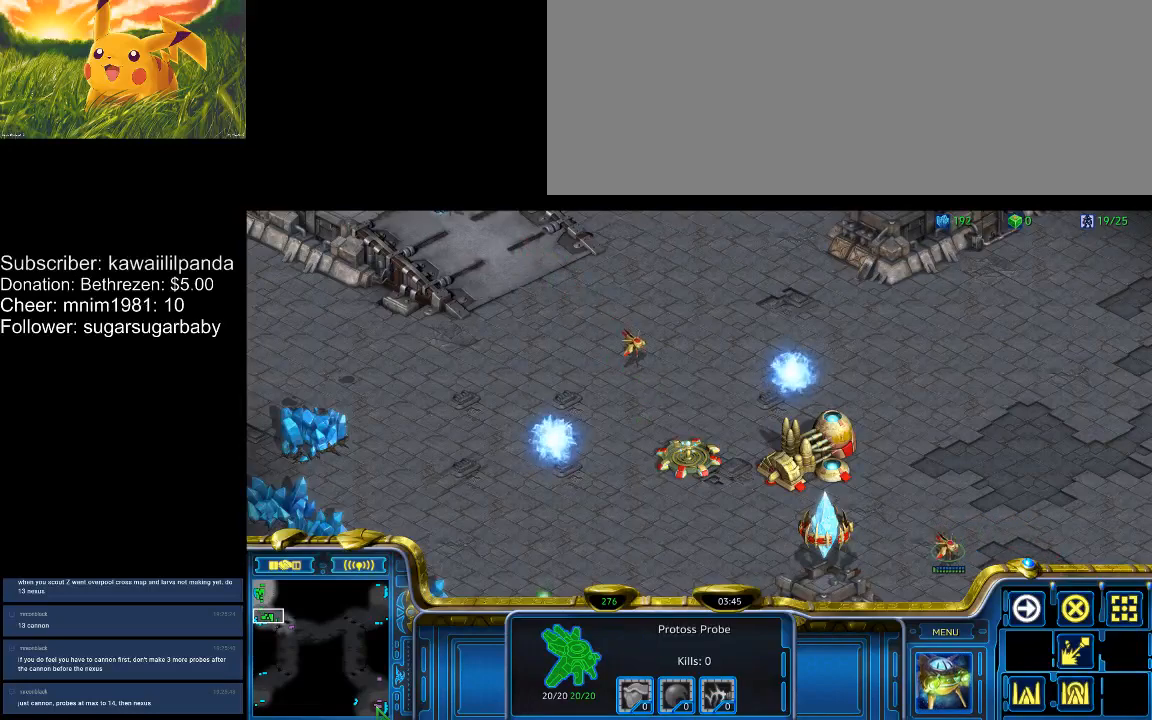
{"keys": [], "events": []}
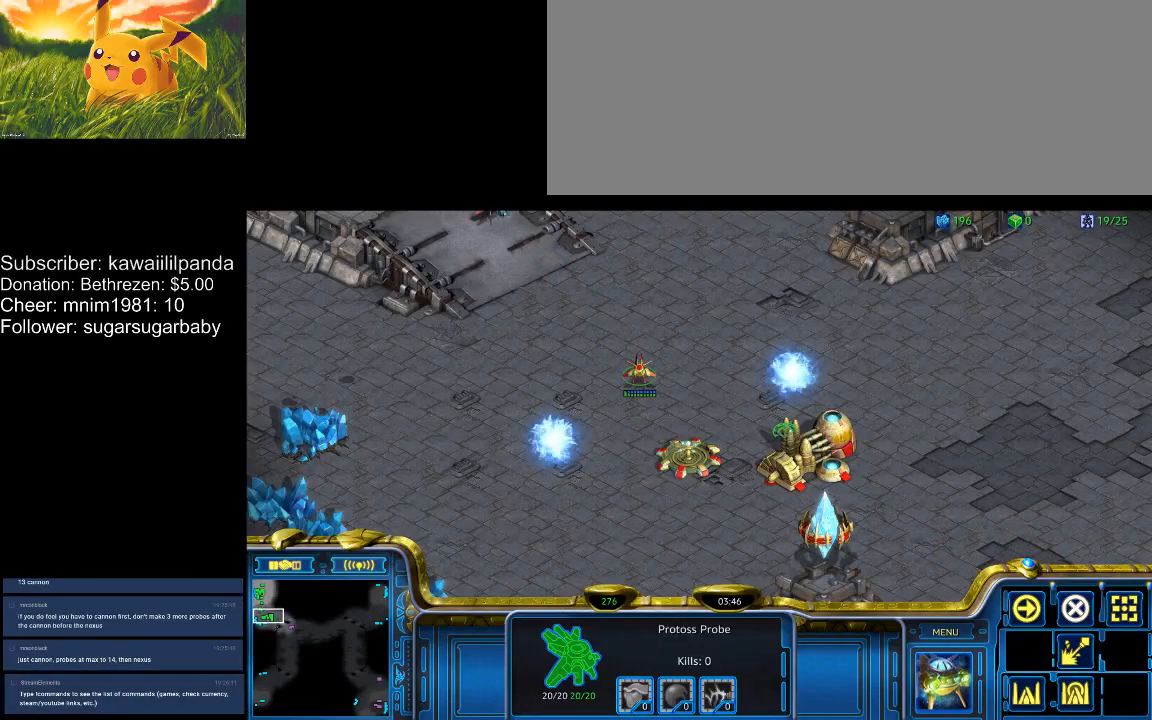
{"keys": [], "events": []}
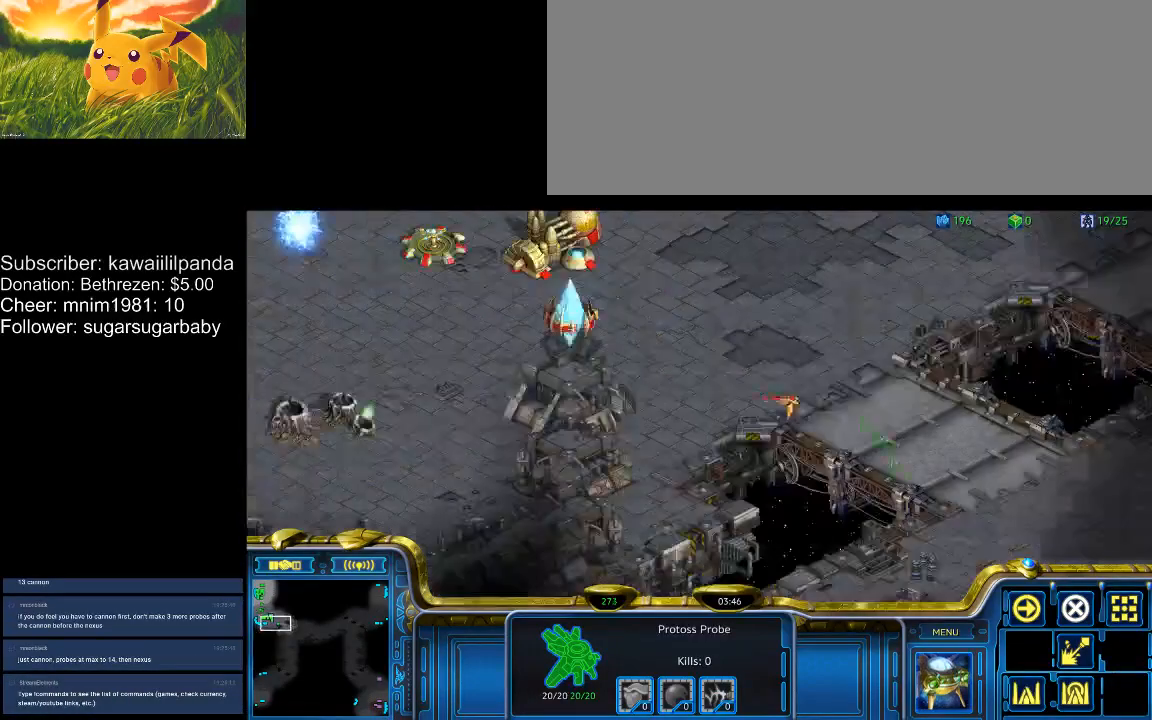
{"keys": [], "events": []}
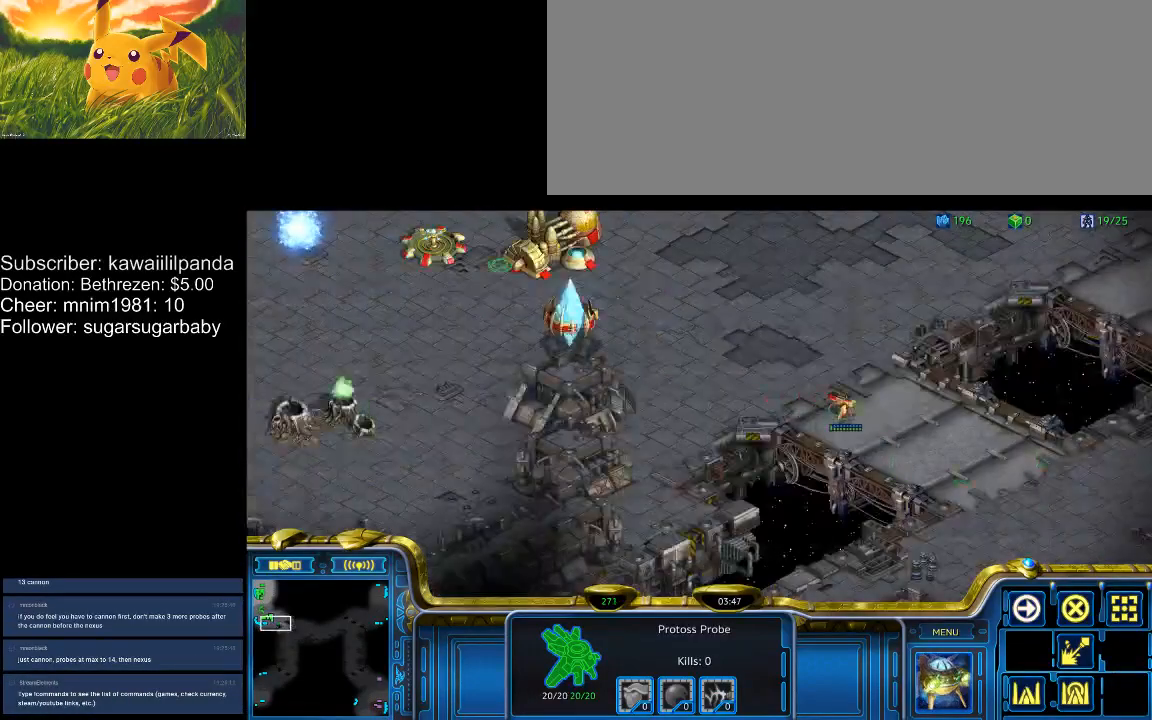
{"keys": [], "events": []}
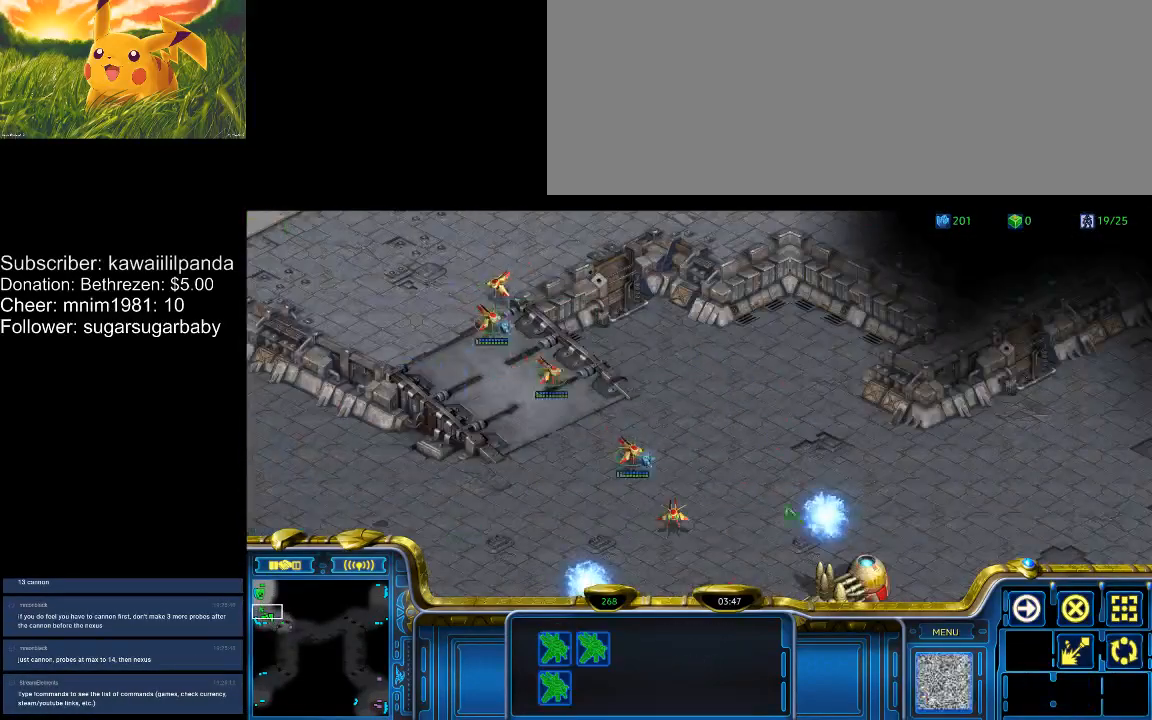
{"keys": [], "events": []}
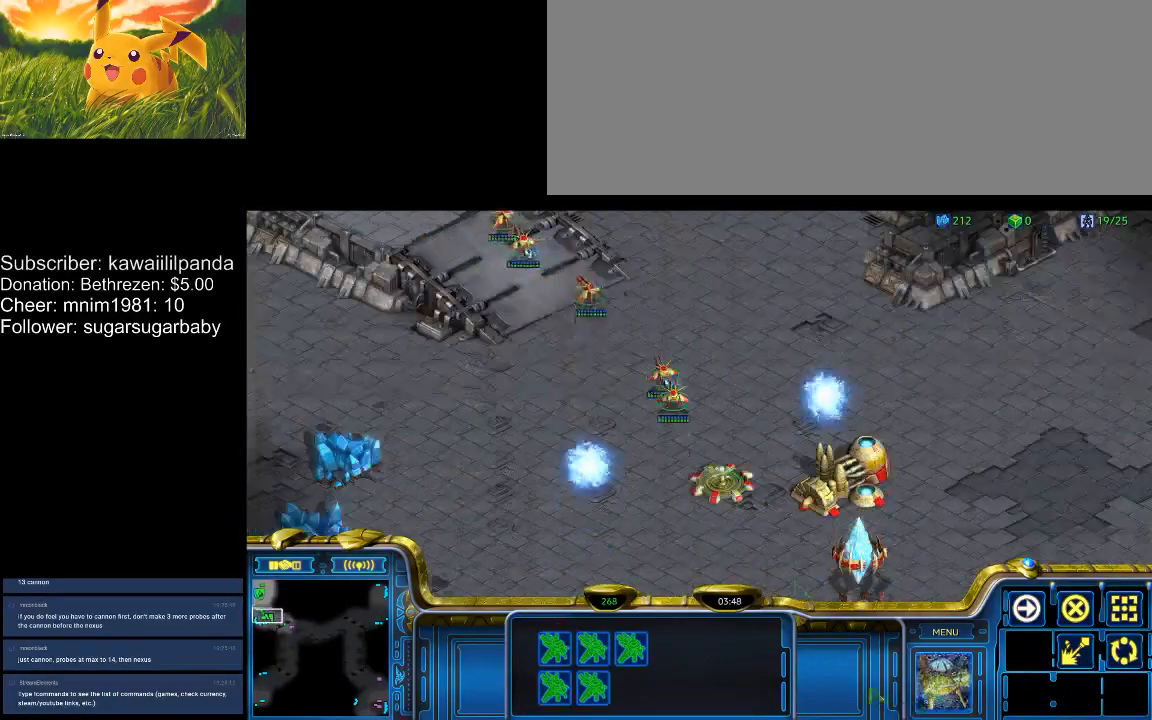
{"keys": [], "events": []}
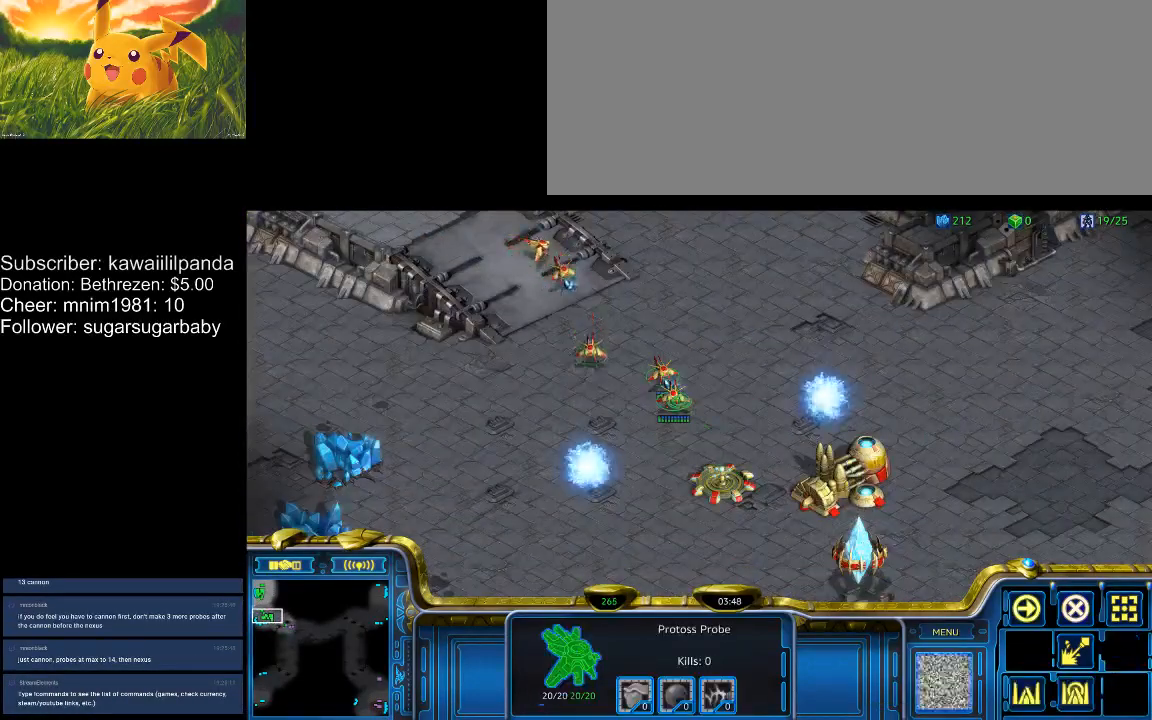
{"keys": [], "events": [[133, "d", "down"], [367, "d", "up"]]}
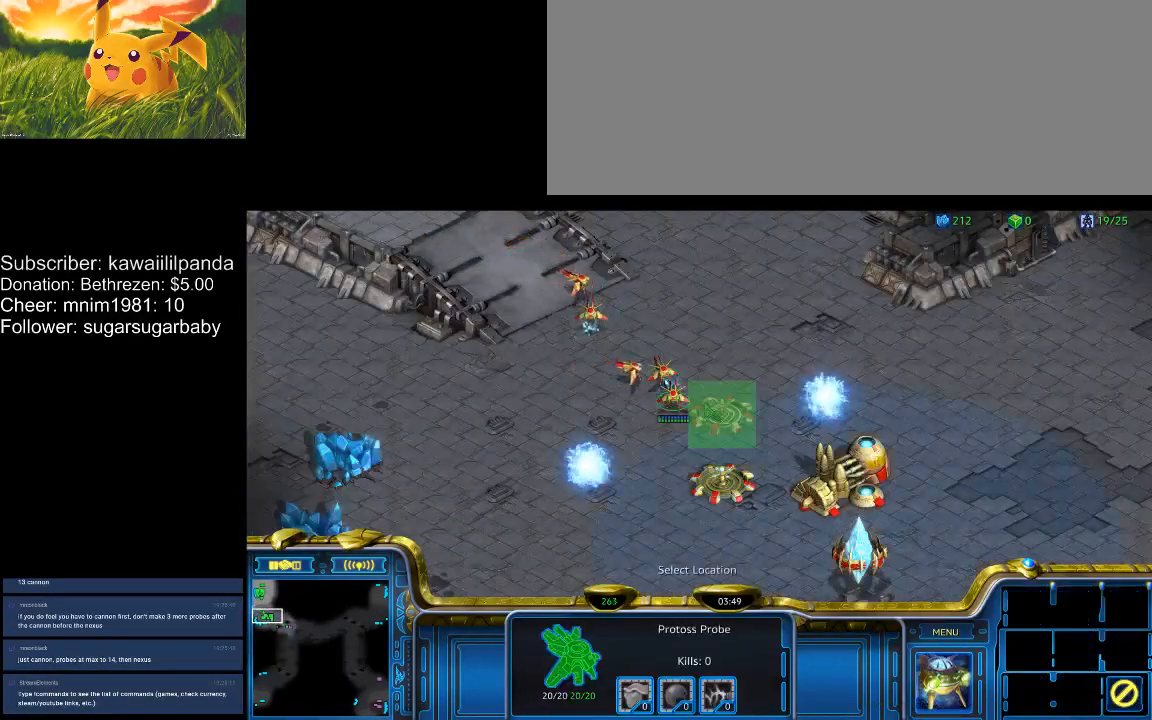
{"keys": [], "events": []}
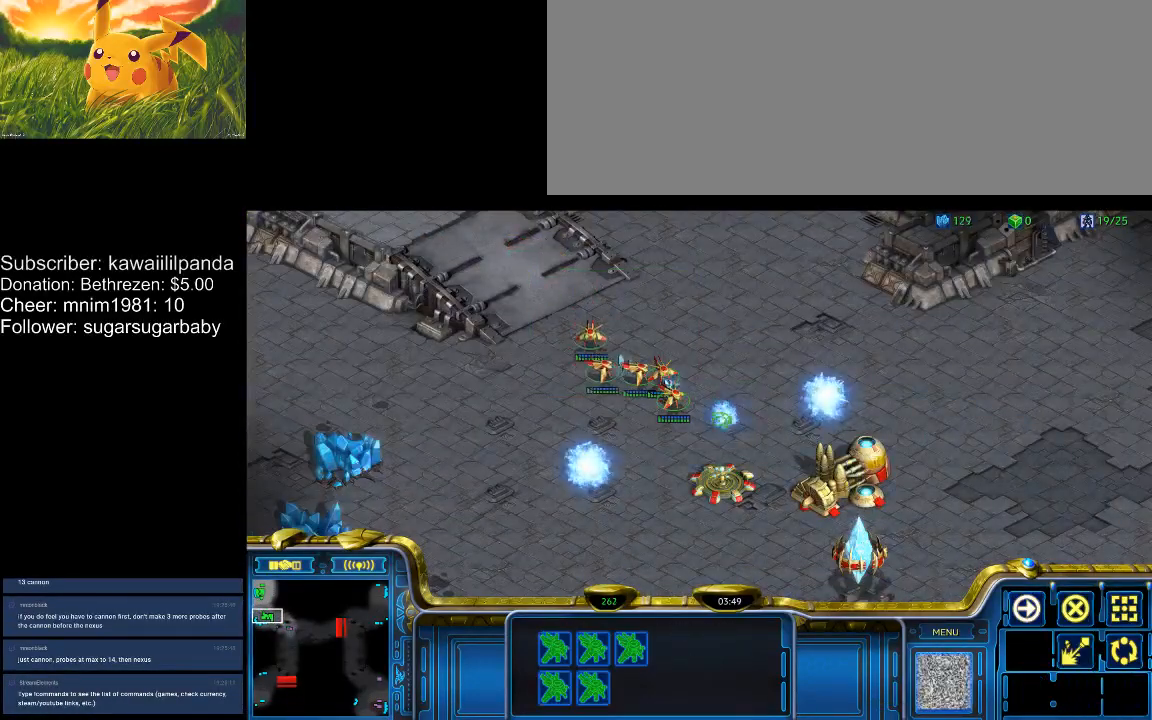
{"keys": [], "events": []}
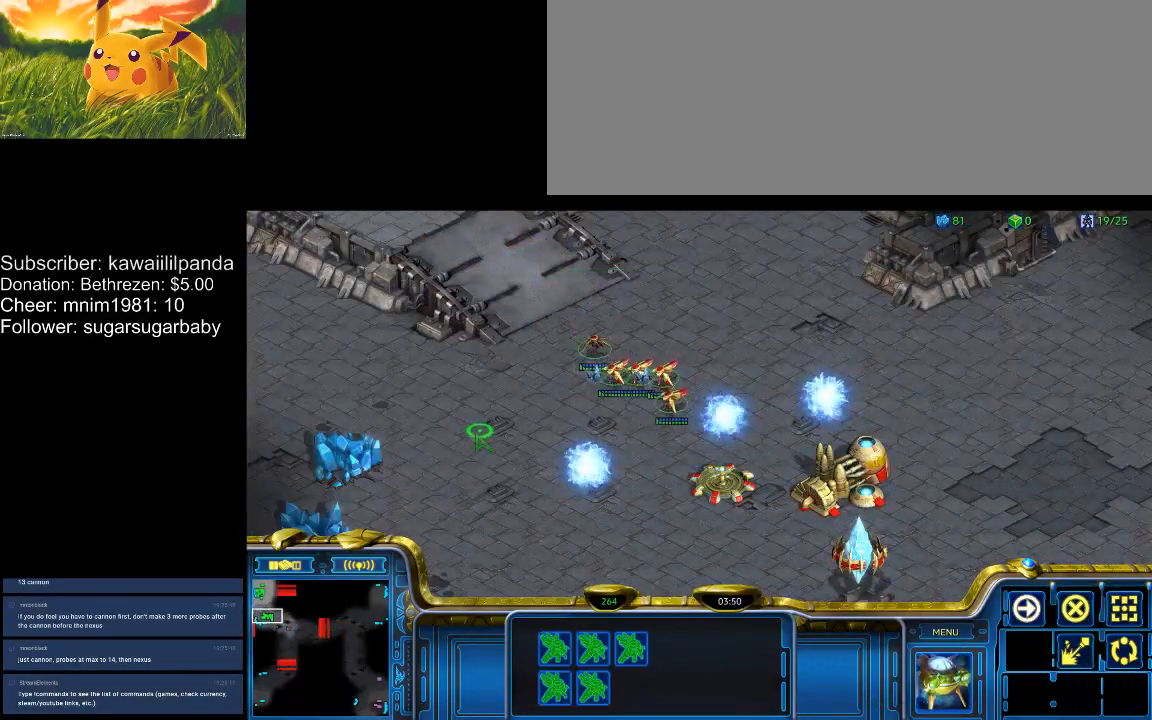
{"keys": [], "events": [[133, "1", "down"], [200, "1", "up"], [233, "1", "down"], [300, "1", "up"], [333, "1", "down"], [433, "1", "up"]]}